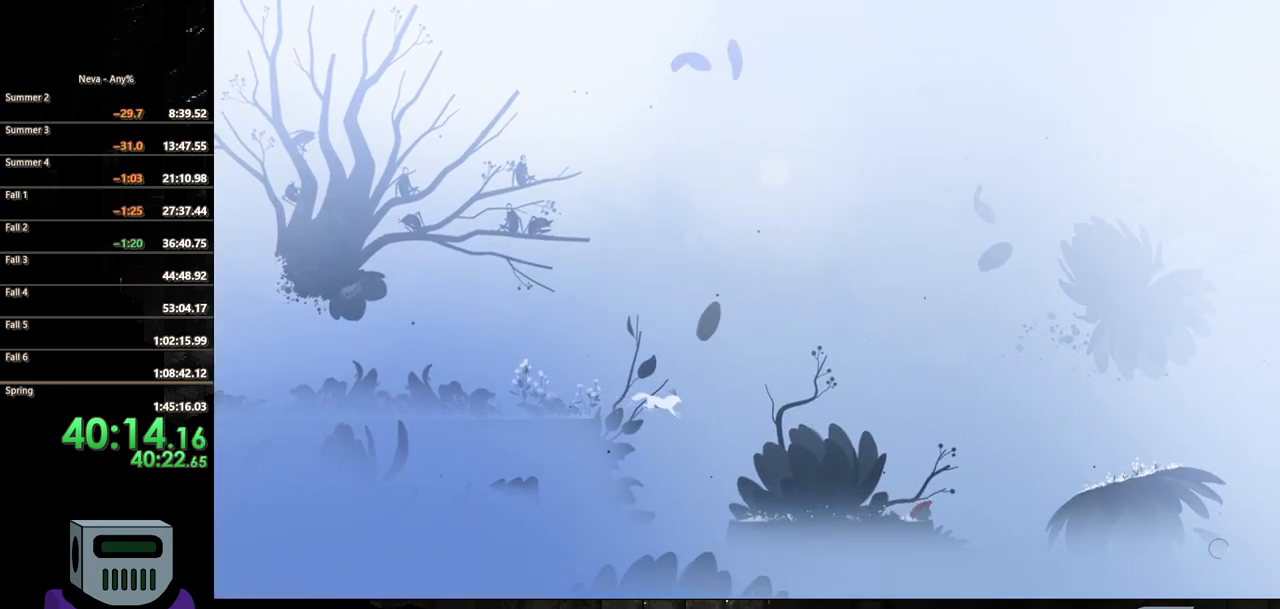
Gameplay with a controller (PlayStation layout); each line is a JSON object with the inputs held at the frame after it. "events" lists button and stick changes between this image and that frame as [ms after this image, input, new state], when the widget could be followed in between. Not read: left_stick right_stick.
{"buttons": ["DPAD_RIGHT"], "events": [[150, "CROSS", "down"], [450, "CROSS", "up"]]}
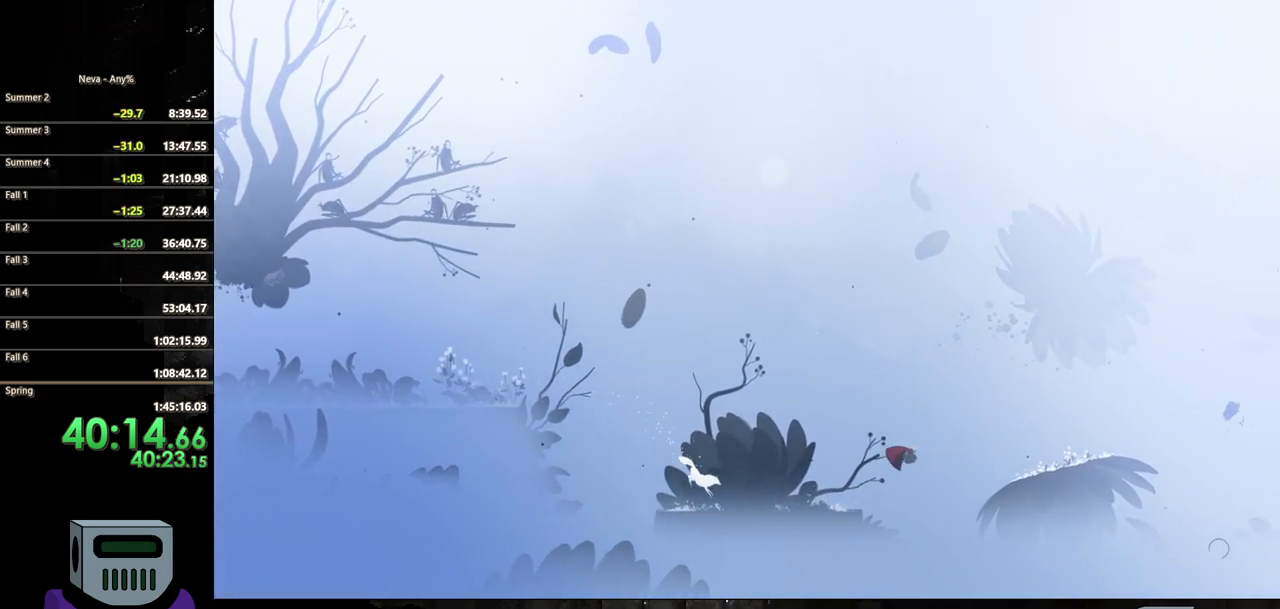
{"buttons": ["DPAD_RIGHT"], "events": [[83, "CIRCLE", "down"], [500, "CIRCLE", "up"]]}
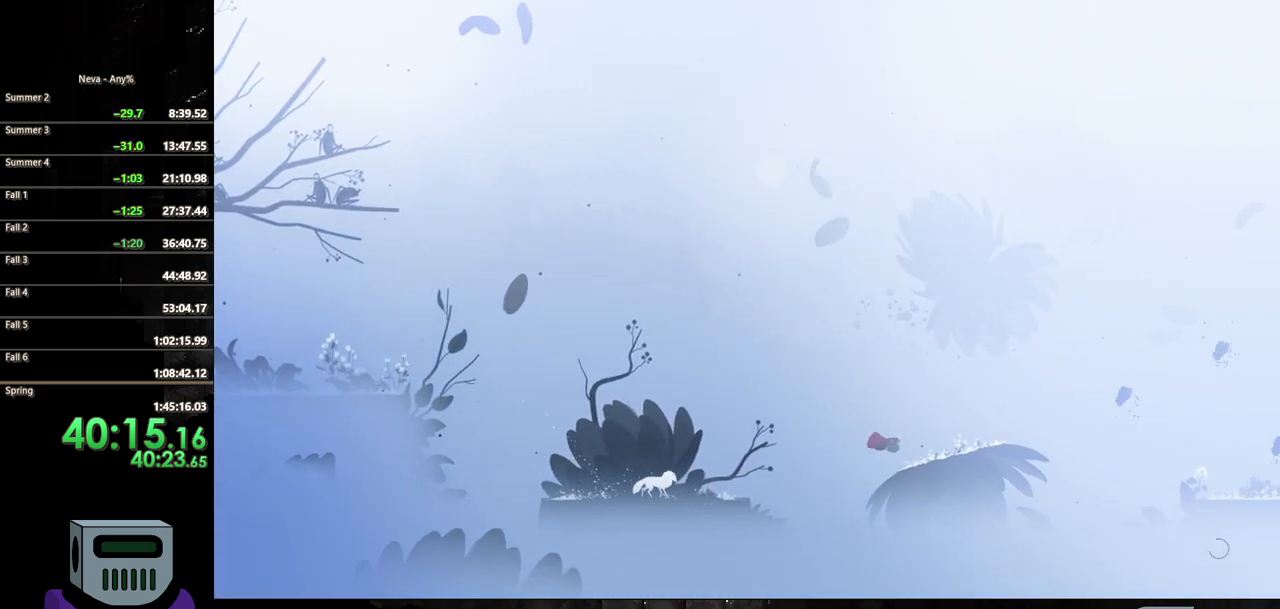
{"buttons": ["DPAD_RIGHT"], "events": []}
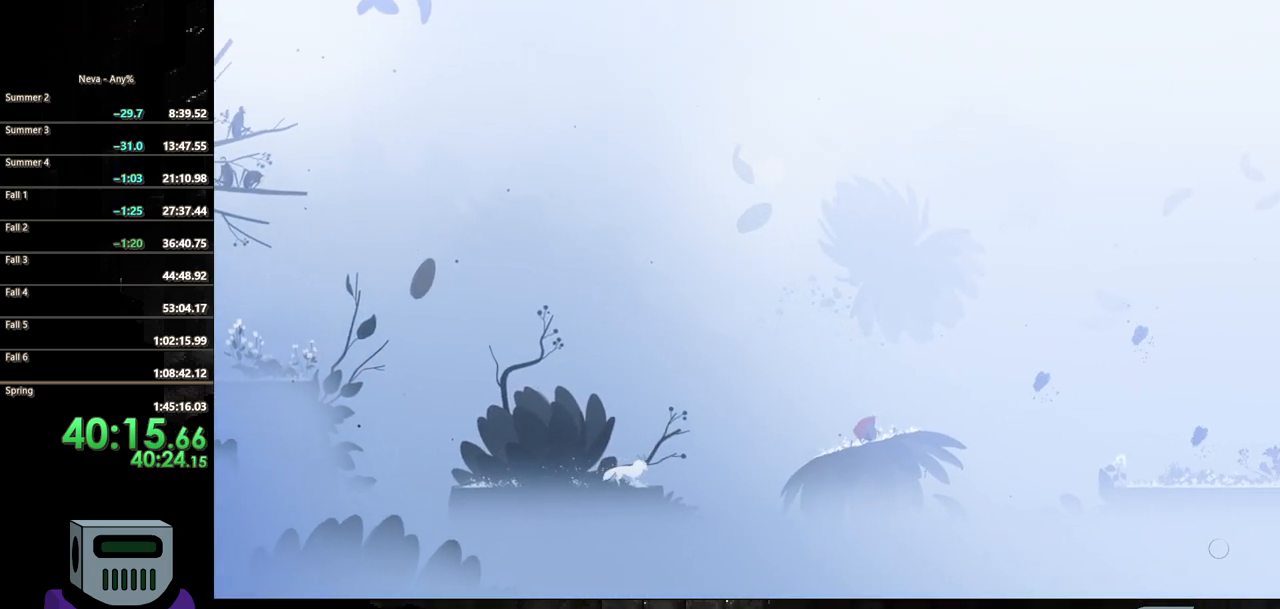
{"buttons": ["CROSS", "DPAD_RIGHT"], "events": [[467, "CROSS", "down"]]}
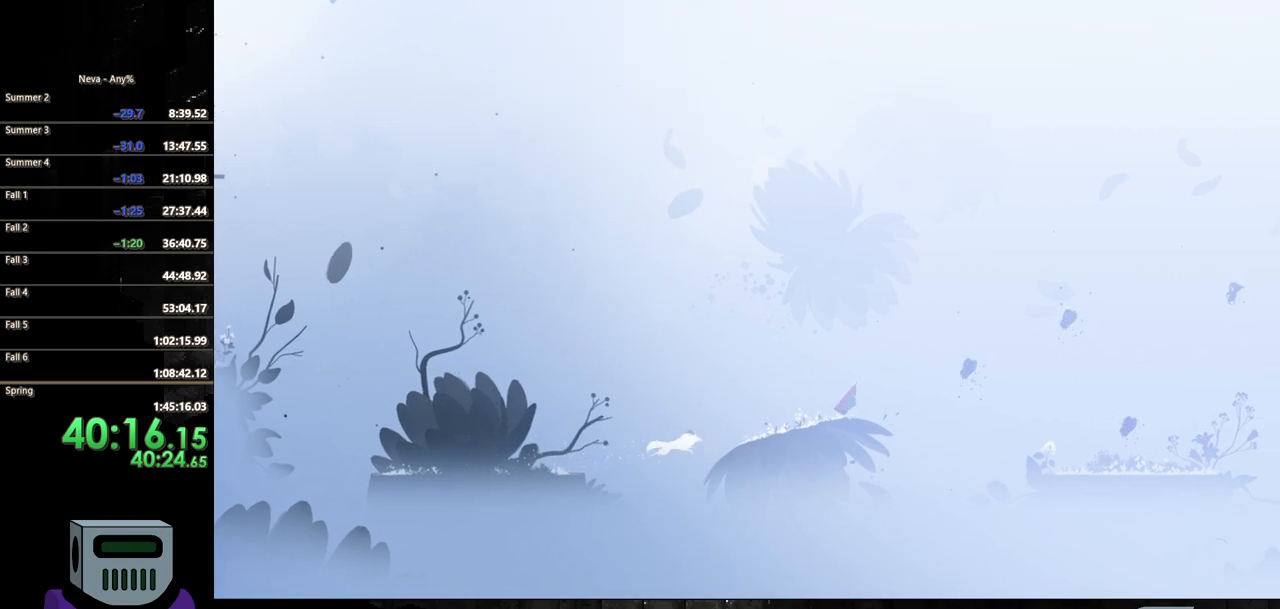
{"buttons": ["DPAD_RIGHT"], "events": [[150, "CROSS", "up"]]}
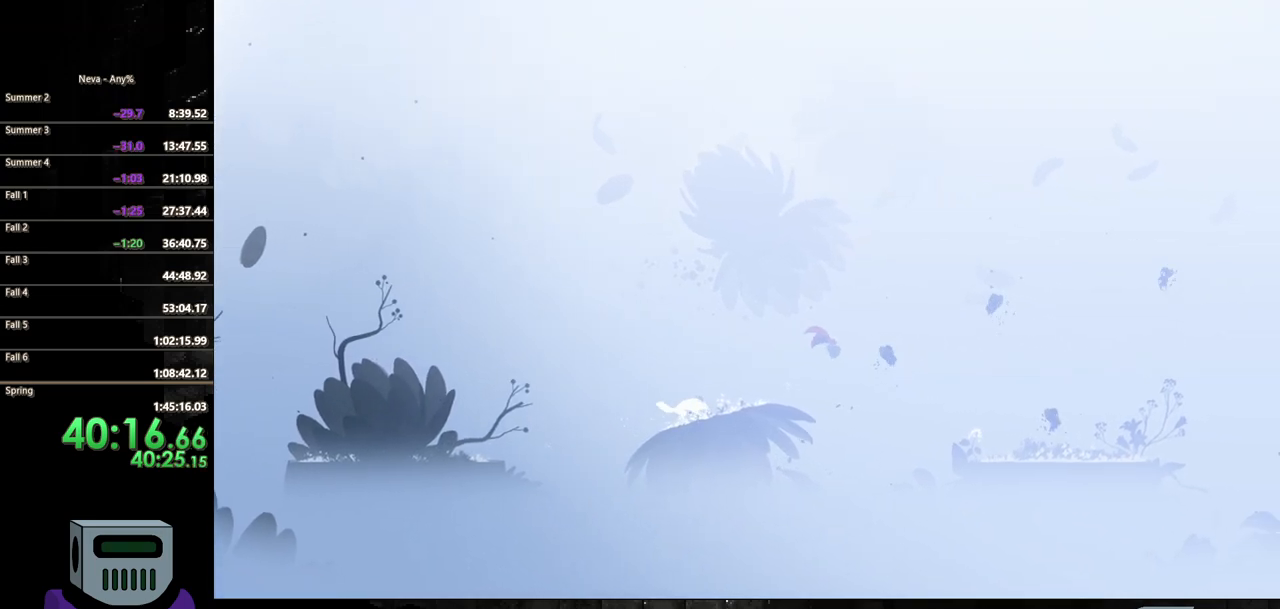
{"buttons": ["DPAD_RIGHT"], "events": [[150, "CIRCLE", "down"], [317, "CIRCLE", "up"]]}
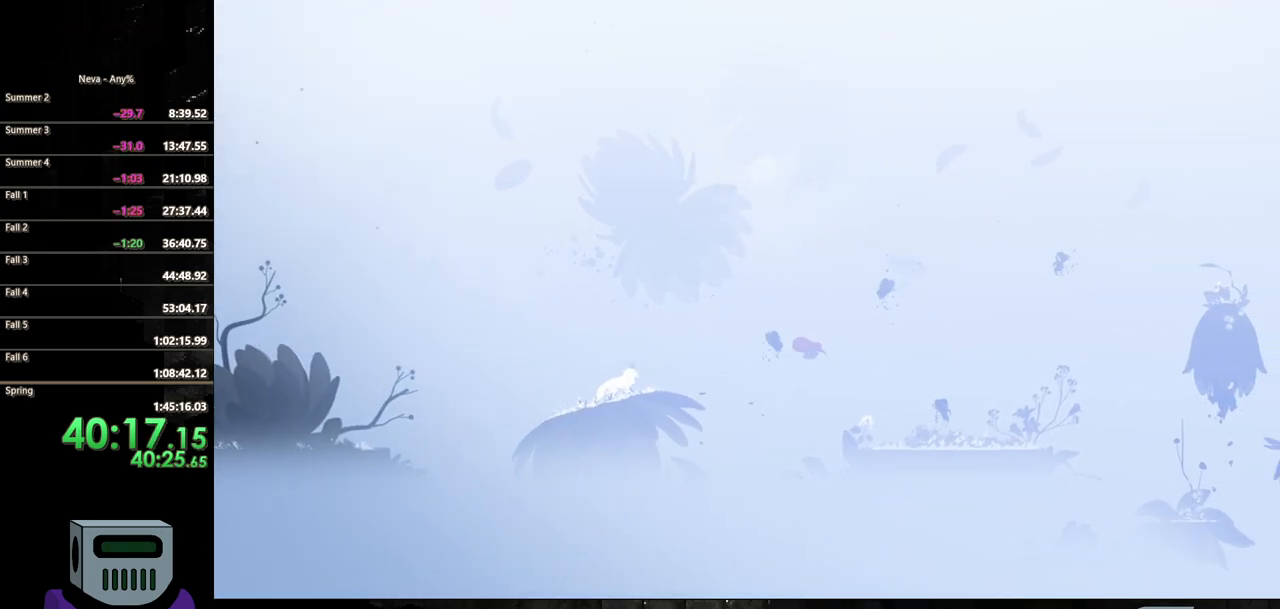
{"buttons": ["DPAD_RIGHT"], "events": []}
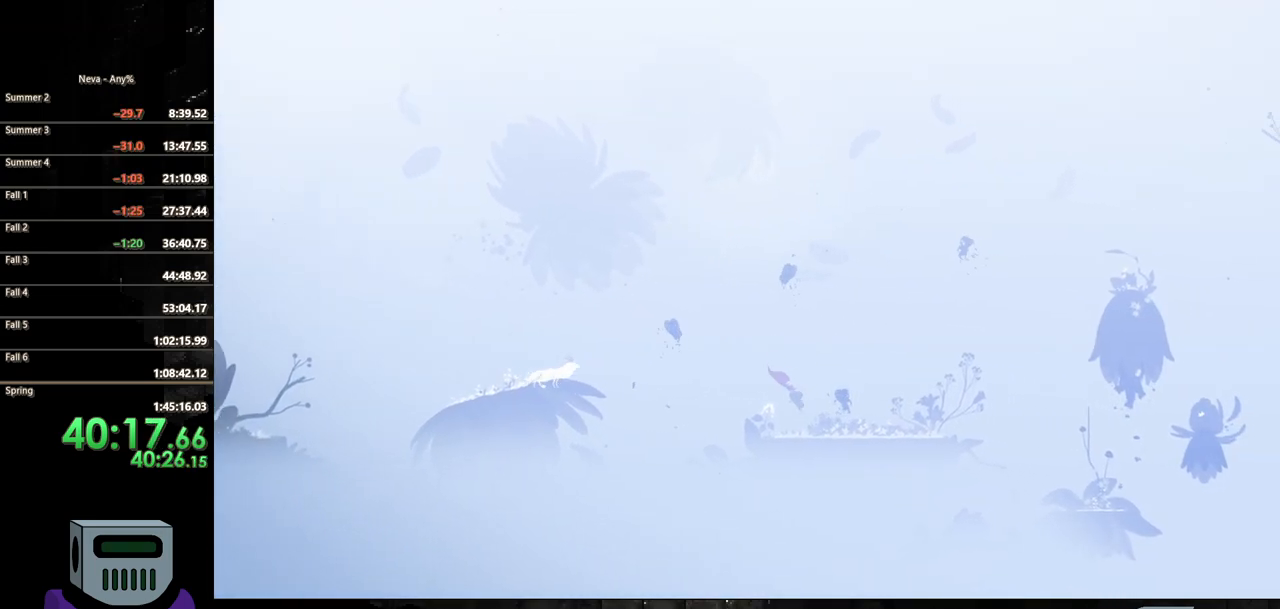
{"buttons": ["DPAD_RIGHT"], "events": [[150, "CIRCLE", "down"], [233, "CIRCLE", "up"]]}
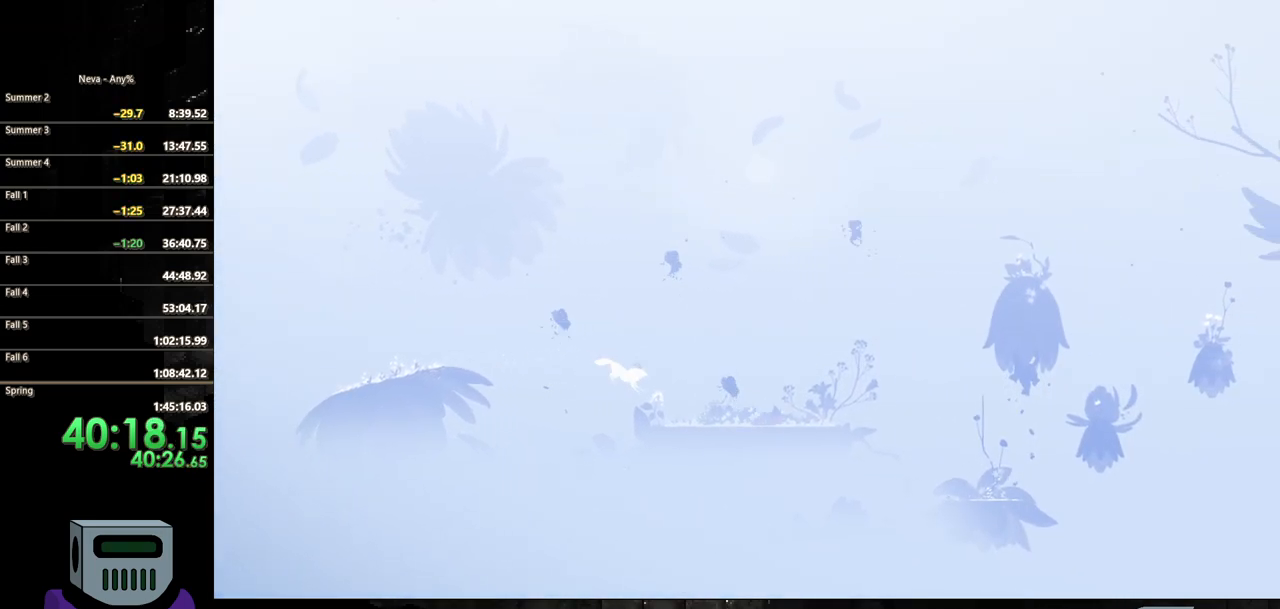
{"buttons": ["DPAD_RIGHT"], "events": []}
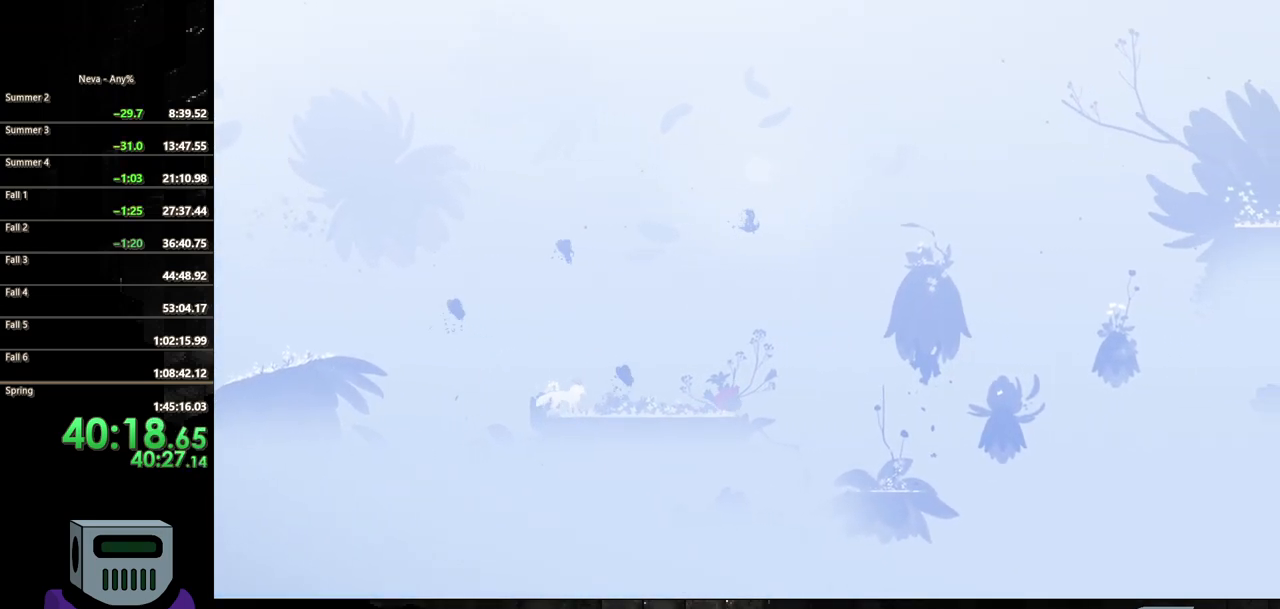
{"buttons": ["DPAD_RIGHT"], "events": [[33, "CROSS", "down"], [233, "CROSS", "up"]]}
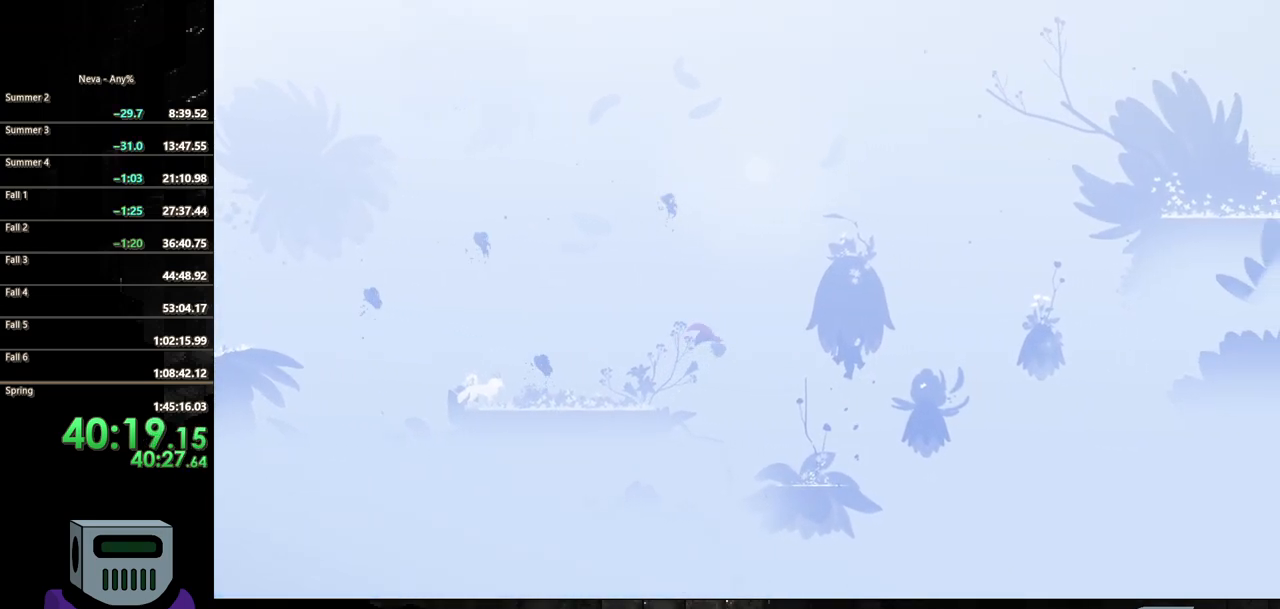
{"buttons": ["DPAD_RIGHT"], "events": [[183, "CROSS", "down"], [350, "CROSS", "up"]]}
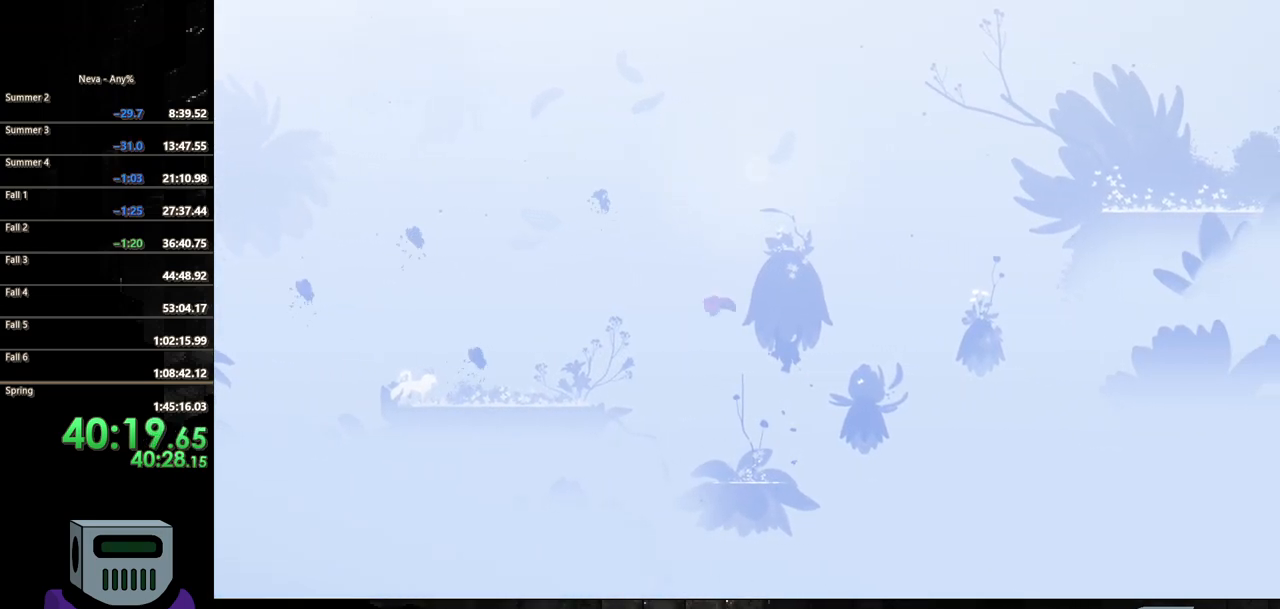
{"buttons": [], "events": [[150, "SQUARE", "down"], [200, "DPAD_RIGHT", "up"], [283, "SQUARE", "up"]]}
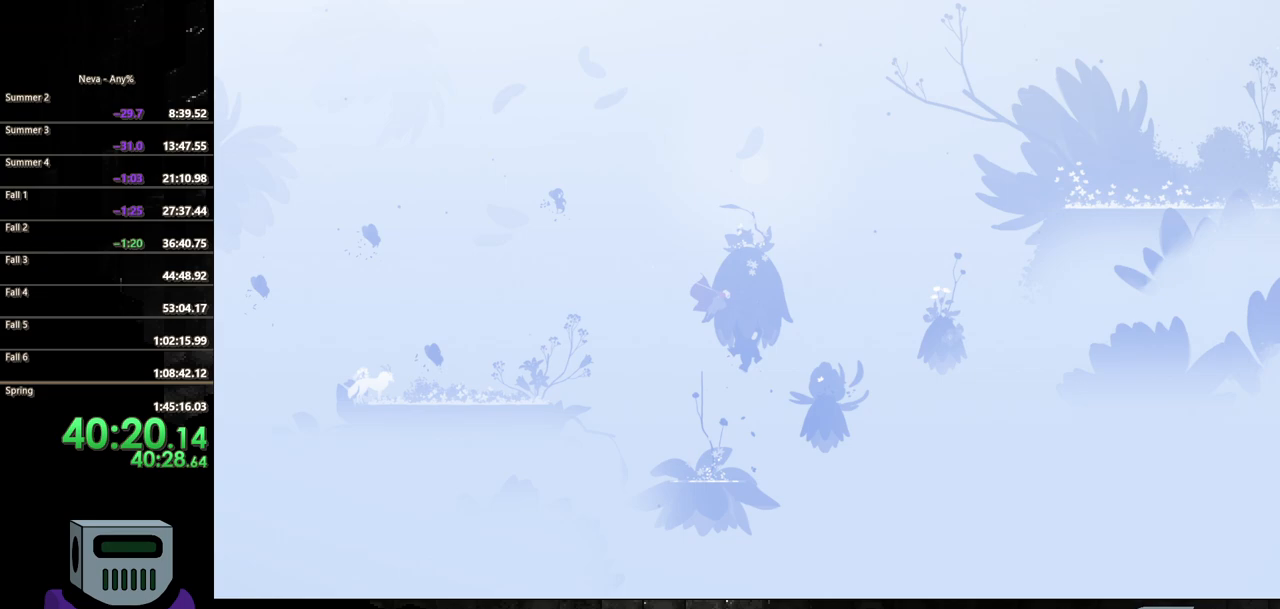
{"buttons": [], "events": [[317, "SQUARE", "down"], [450, "SQUARE", "up"]]}
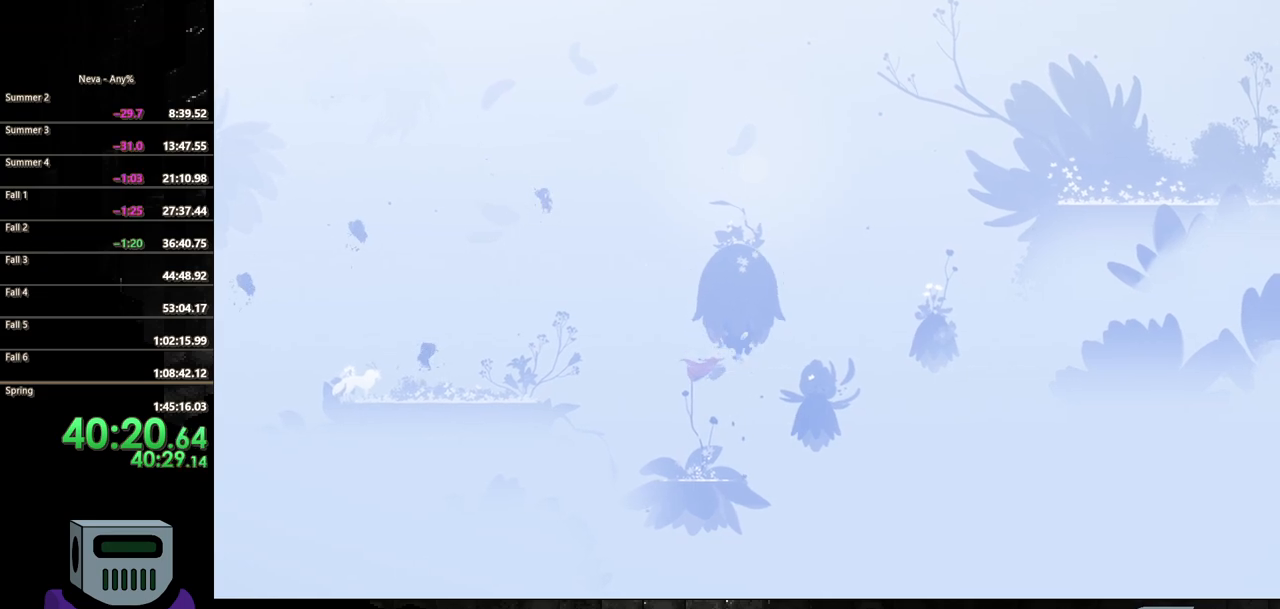
{"buttons": [], "events": []}
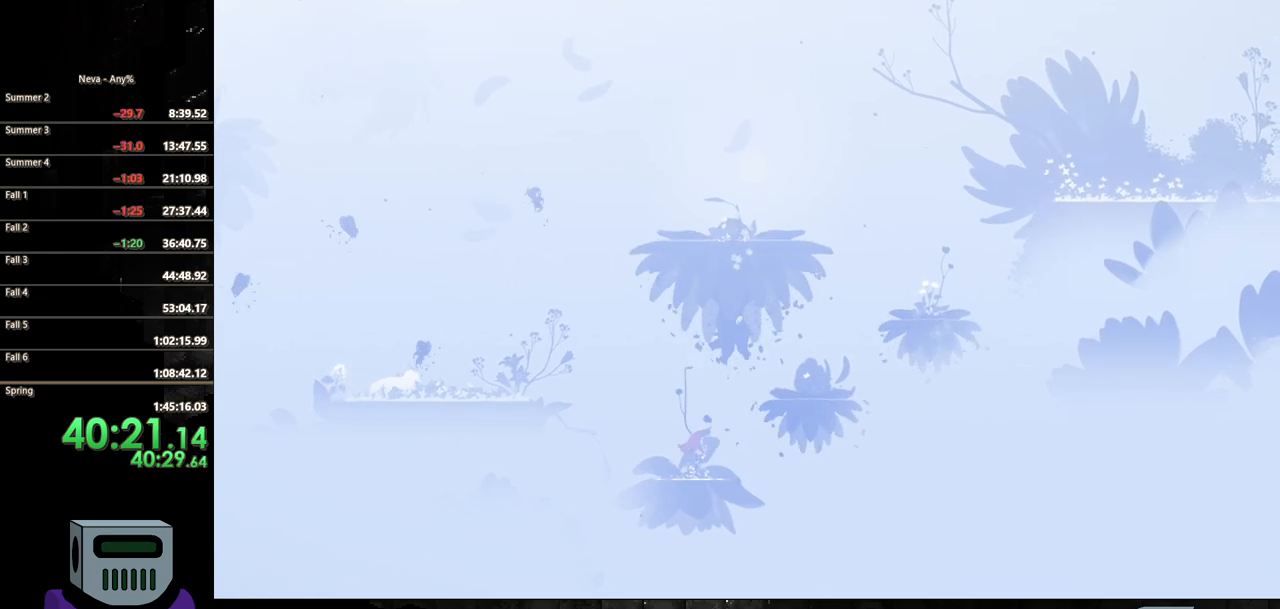
{"buttons": ["CROSS", "DPAD_DOWN", "DPAD_RIGHT"], "events": [[67, "DPAD_RIGHT", "down"], [200, "CROSS", "down"], [367, "CROSS", "up"], [433, "CROSS", "down"], [467, "DPAD_DOWN", "down"]]}
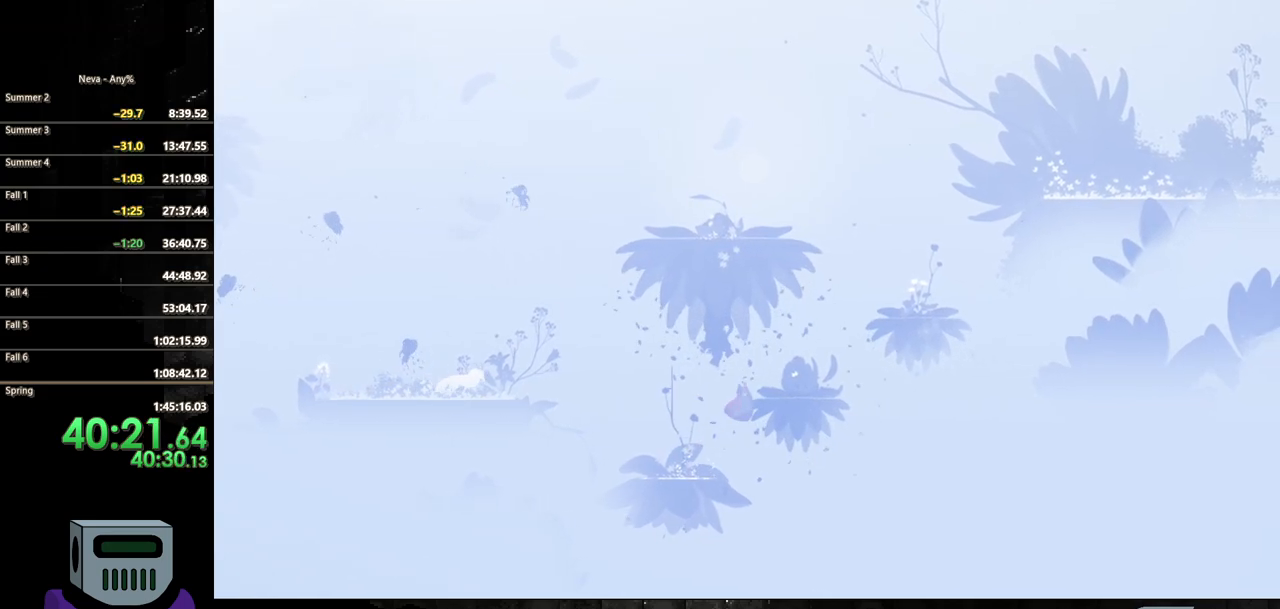
{"buttons": ["DPAD_RIGHT"], "events": [[17, "DPAD_DOWN", "up"], [83, "DPAD_DOWN", "down"], [150, "DPAD_DOWN", "up"], [217, "CROSS", "up"]]}
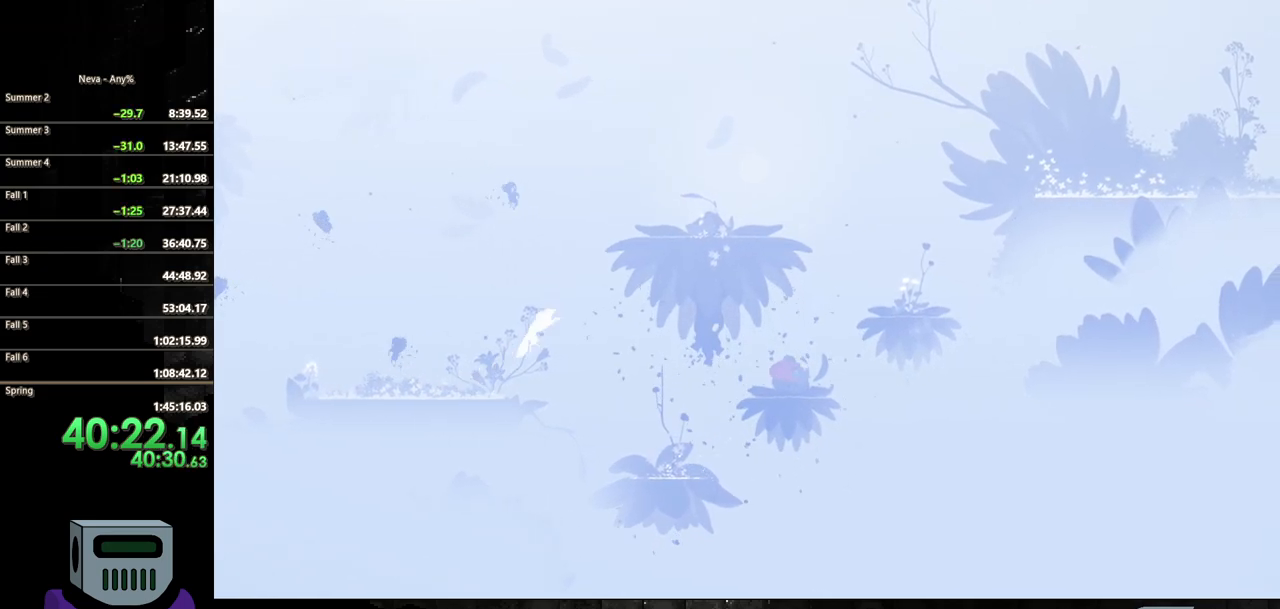
{"buttons": ["CROSS", "DPAD_RIGHT"], "events": [[50, "DPAD_RIGHT", "up"], [167, "DPAD_RIGHT", "down"], [183, "CROSS", "down"], [367, "CROSS", "up"], [417, "CROSS", "down"]]}
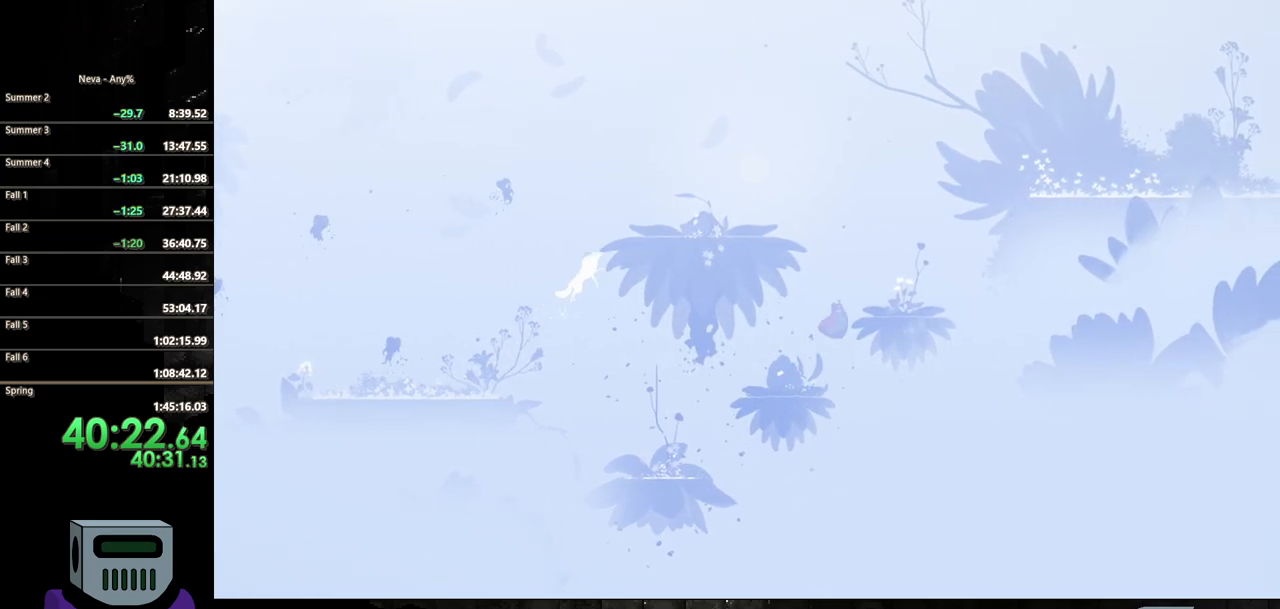
{"buttons": ["DPAD_LEFT"], "events": [[217, "CROSS", "up"], [383, "DPAD_RIGHT", "up"], [450, "DPAD_LEFT", "down"]]}
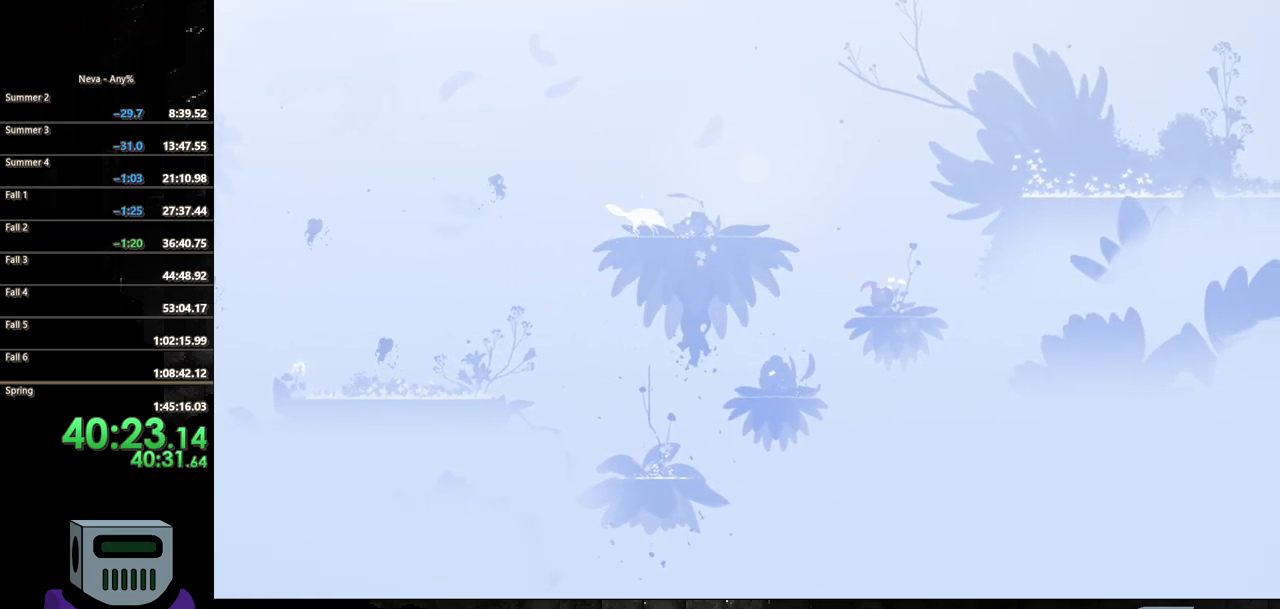
{"buttons": ["CROSS", "DPAD_LEFT"], "events": [[200, "CROSS", "down"], [367, "CROSS", "up"], [417, "CROSS", "down"]]}
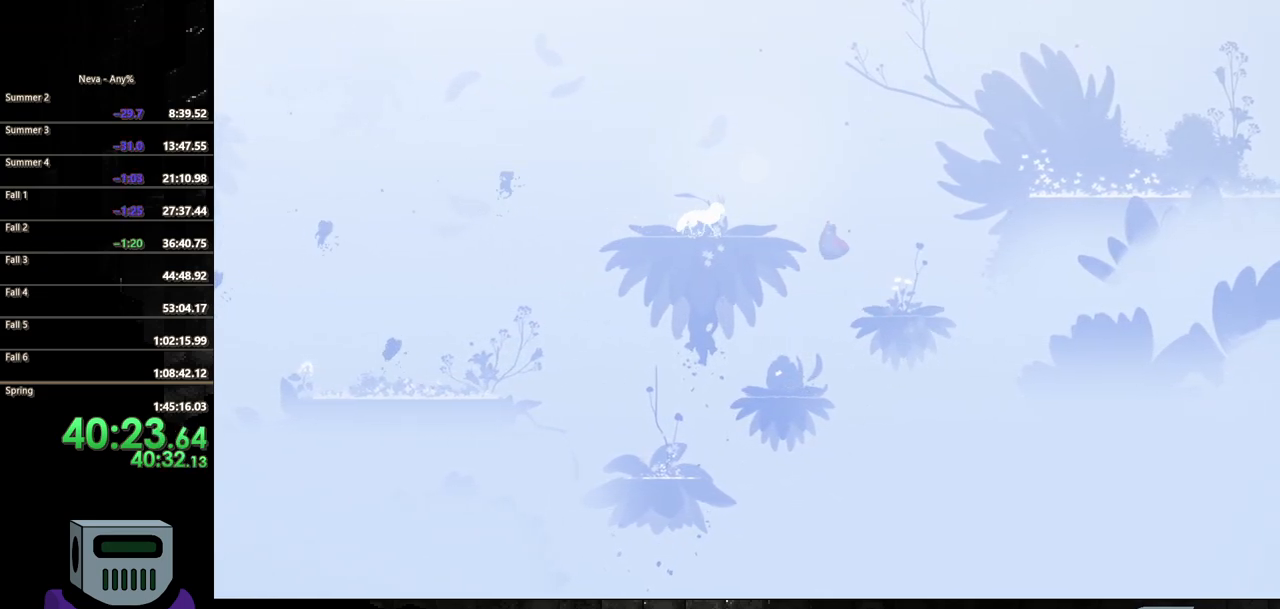
{"buttons": ["DPAD_LEFT"], "events": [[250, "CROSS", "up"]]}
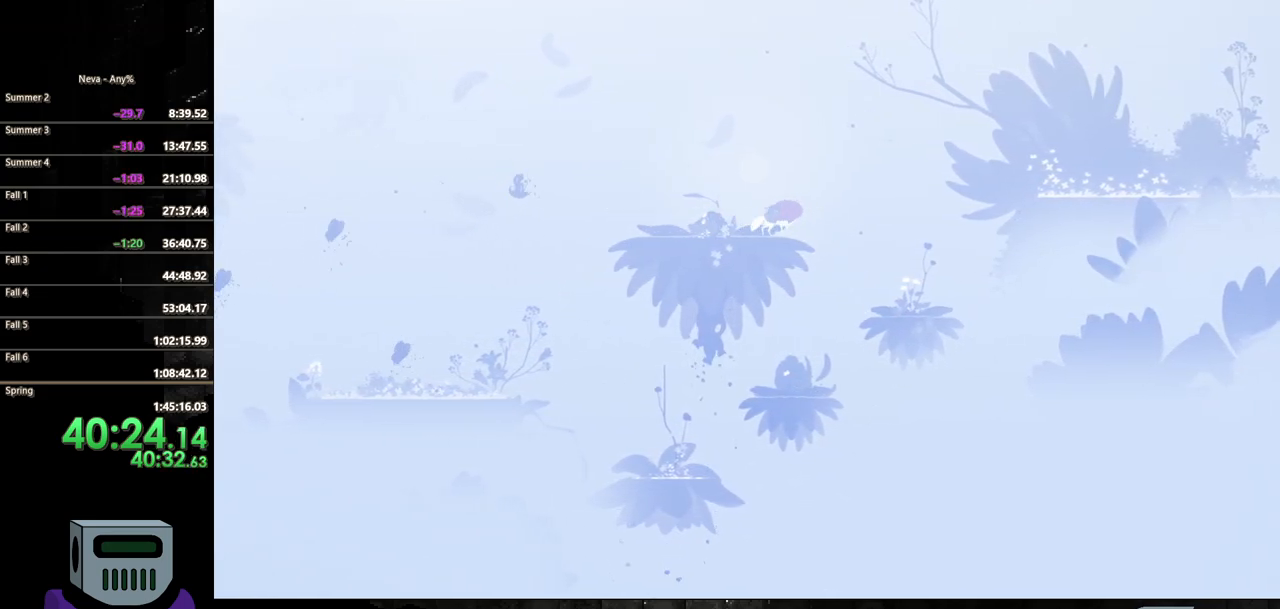
{"buttons": ["DPAD_RIGHT"], "events": [[17, "DPAD_LEFT", "up"], [50, "DPAD_RIGHT", "down"], [217, "CROSS", "down"], [367, "DPAD_DOWN", "down"], [417, "DPAD_DOWN", "up"], [500, "CROSS", "up"]]}